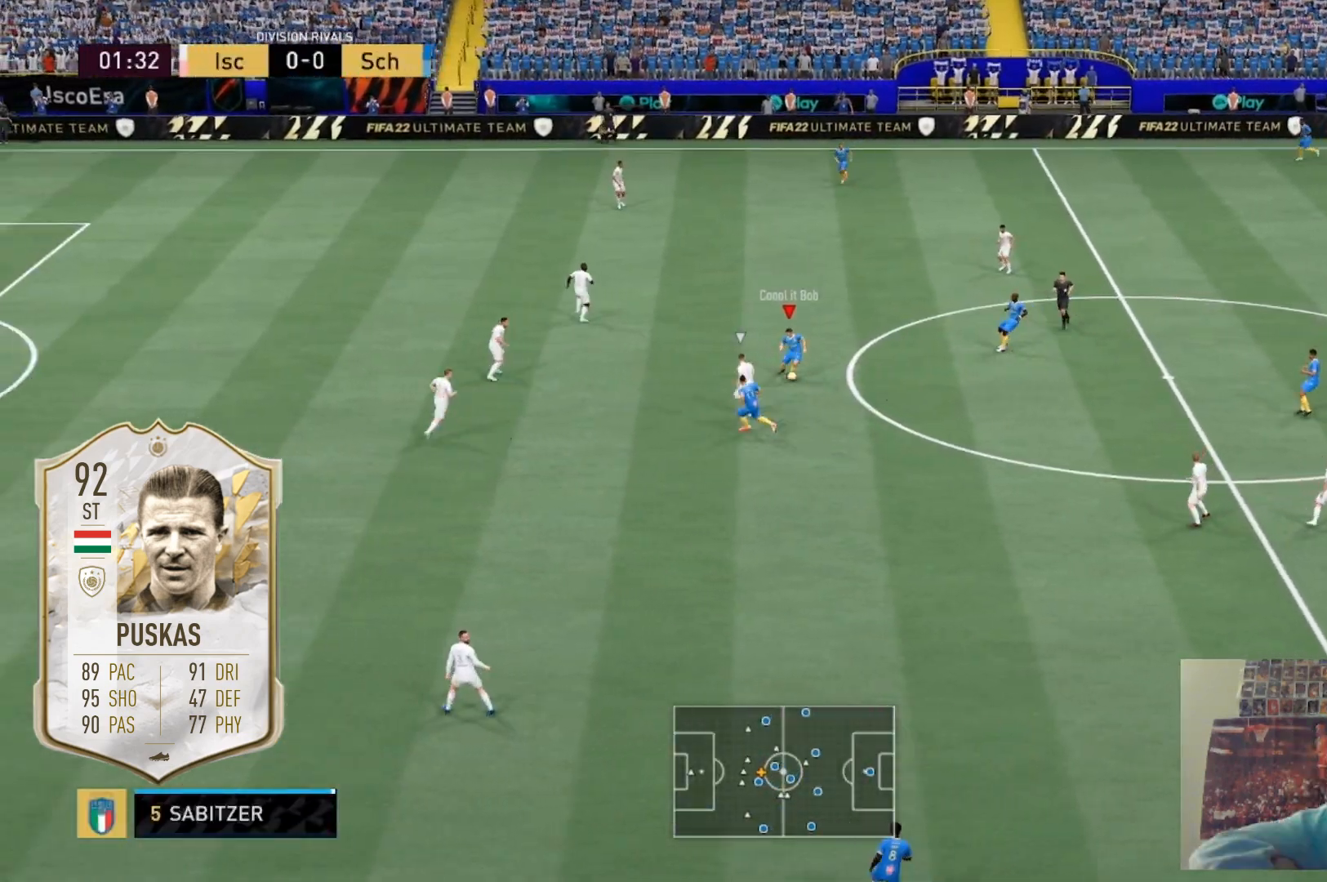
Gameplay with a controller (Xbox layout); each line is a JSON object with the inputs held at the frame after it. "events" lists button and stick changes between this image and that frame as [ms after this image, input, new state], when the widget could be followed in between. Not read: L3 R3.
{"buttons": [], "left_stick": "down-left", "right_stick": "center", "events": [[267, "left_stick", "down-left"]]}
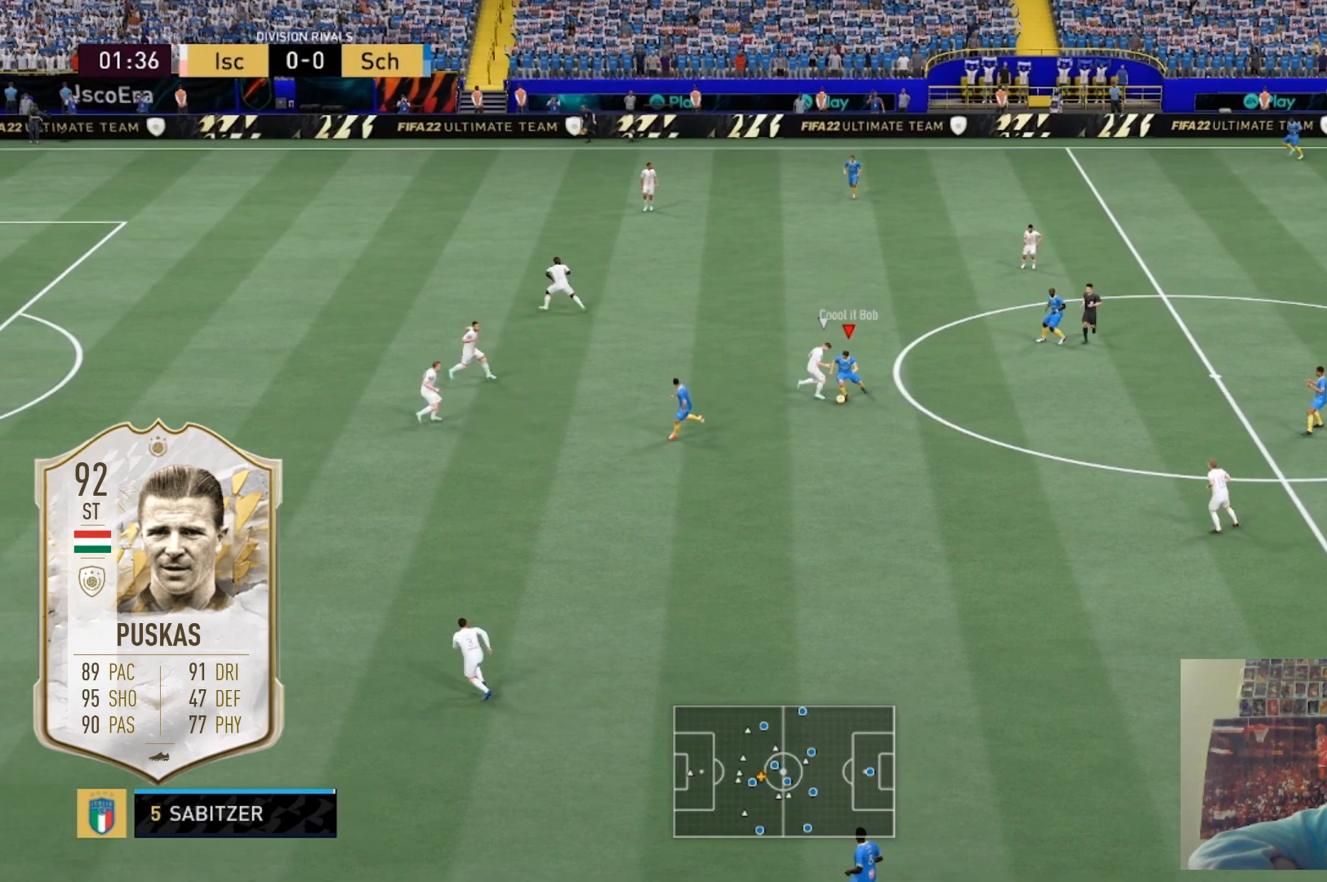
{"buttons": [], "left_stick": "down-left", "right_stick": "center", "events": []}
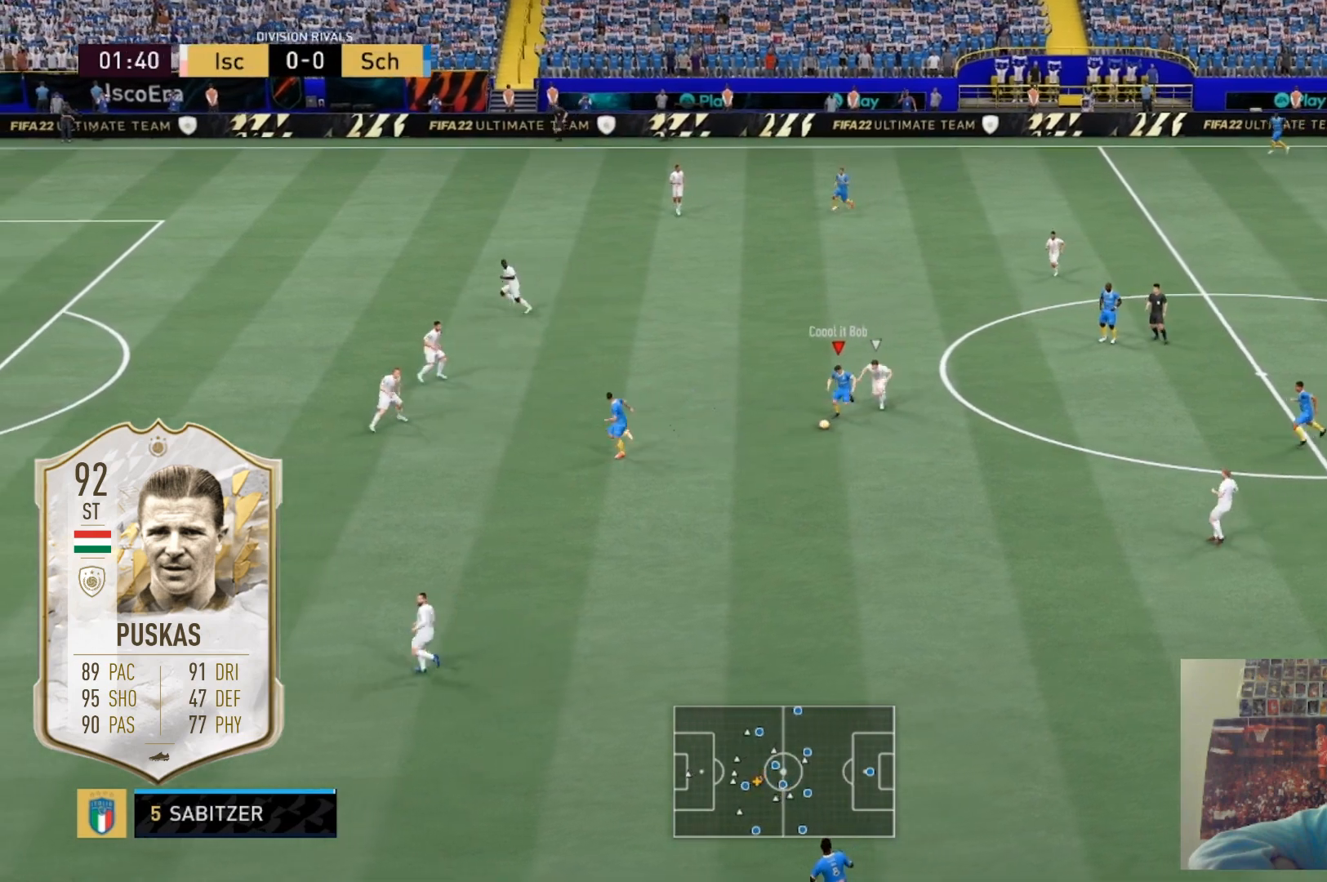
{"buttons": [], "left_stick": "down-left", "right_stick": "center"}
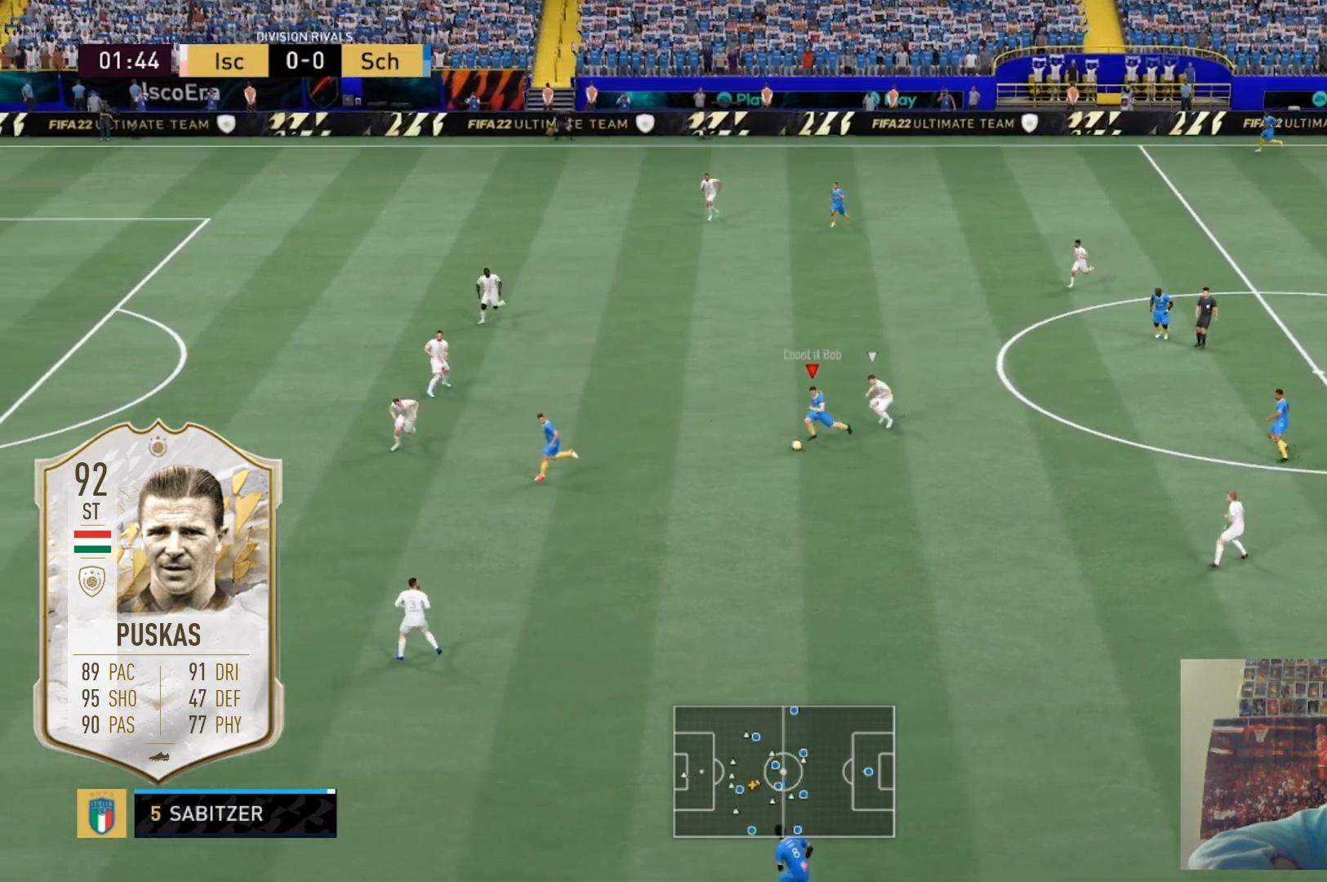
{"buttons": [], "left_stick": "down-left", "right_stick": "left", "events": [[67, "right_stick", "right"], [167, "right_stick", "center"], [234, "right_stick", "left"], [334, "right_stick", "center"], [467, "right_stick", "left"]]}
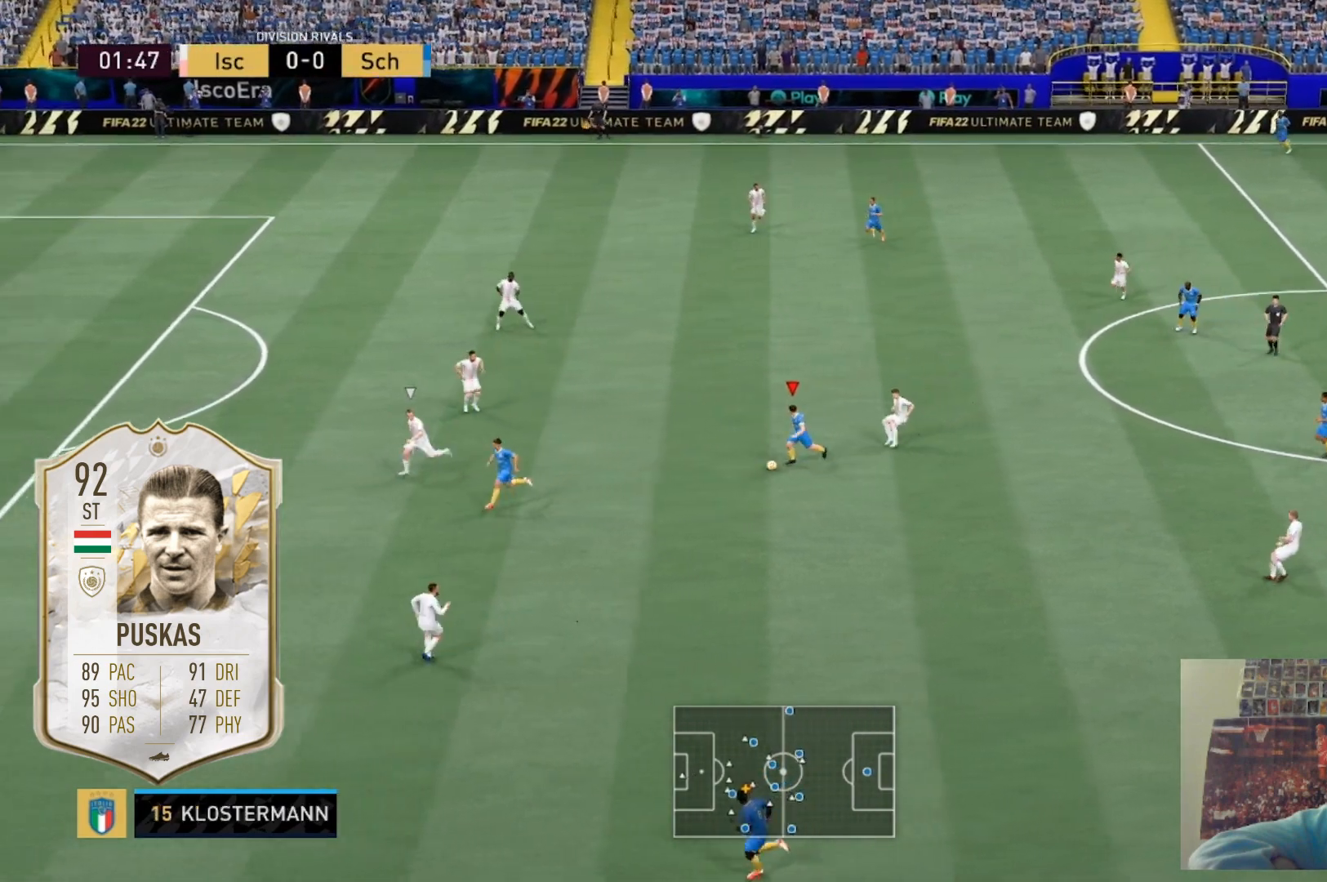
{"buttons": [], "left_stick": "left", "right_stick": "center", "events": [[33, "right_stick", "center"], [166, "left_stick", "left"]]}
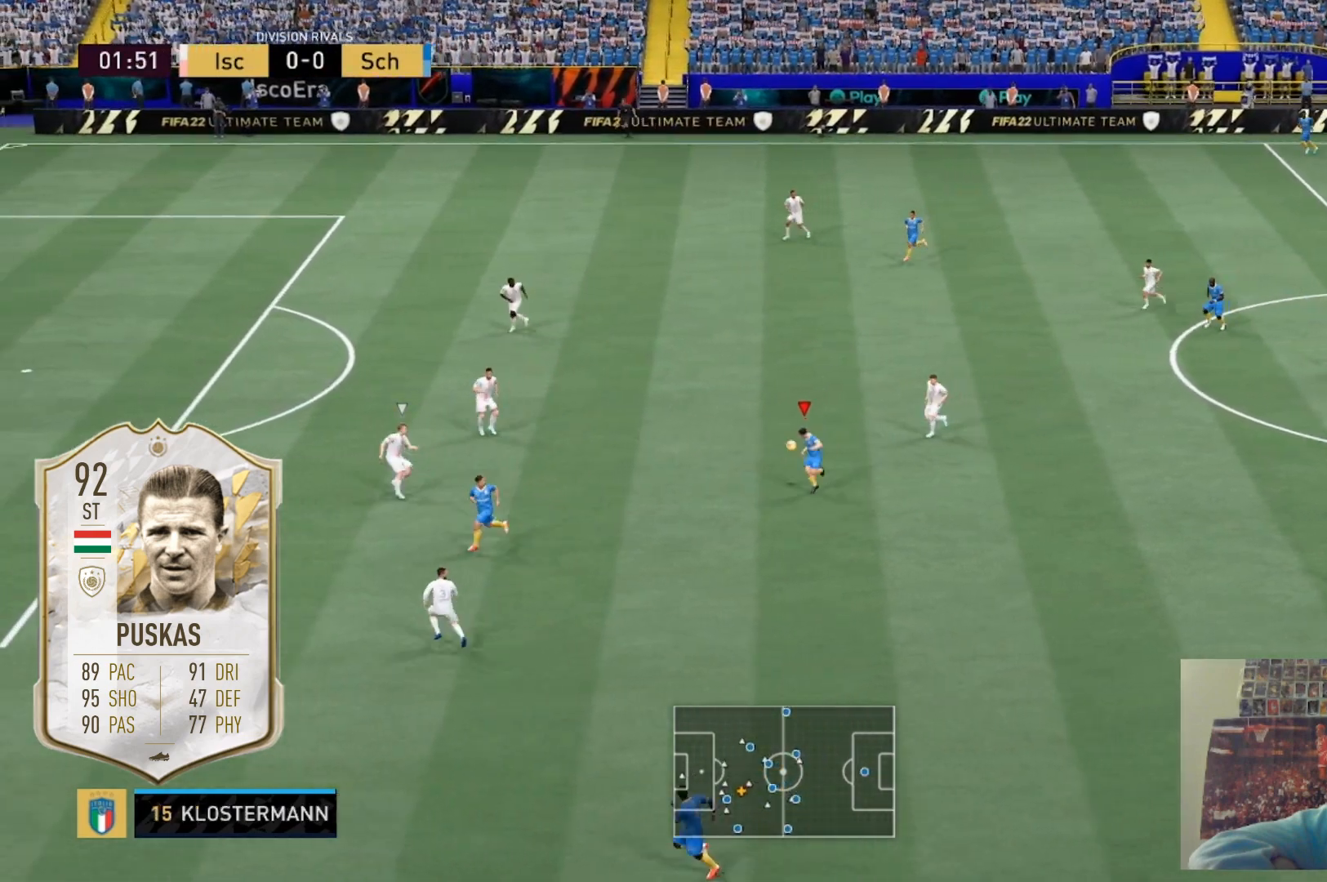
{"buttons": ["B"], "left_stick": "up-left", "right_stick": "center", "events": [[434, "B", "down"], [467, "left_stick", "up-left"]]}
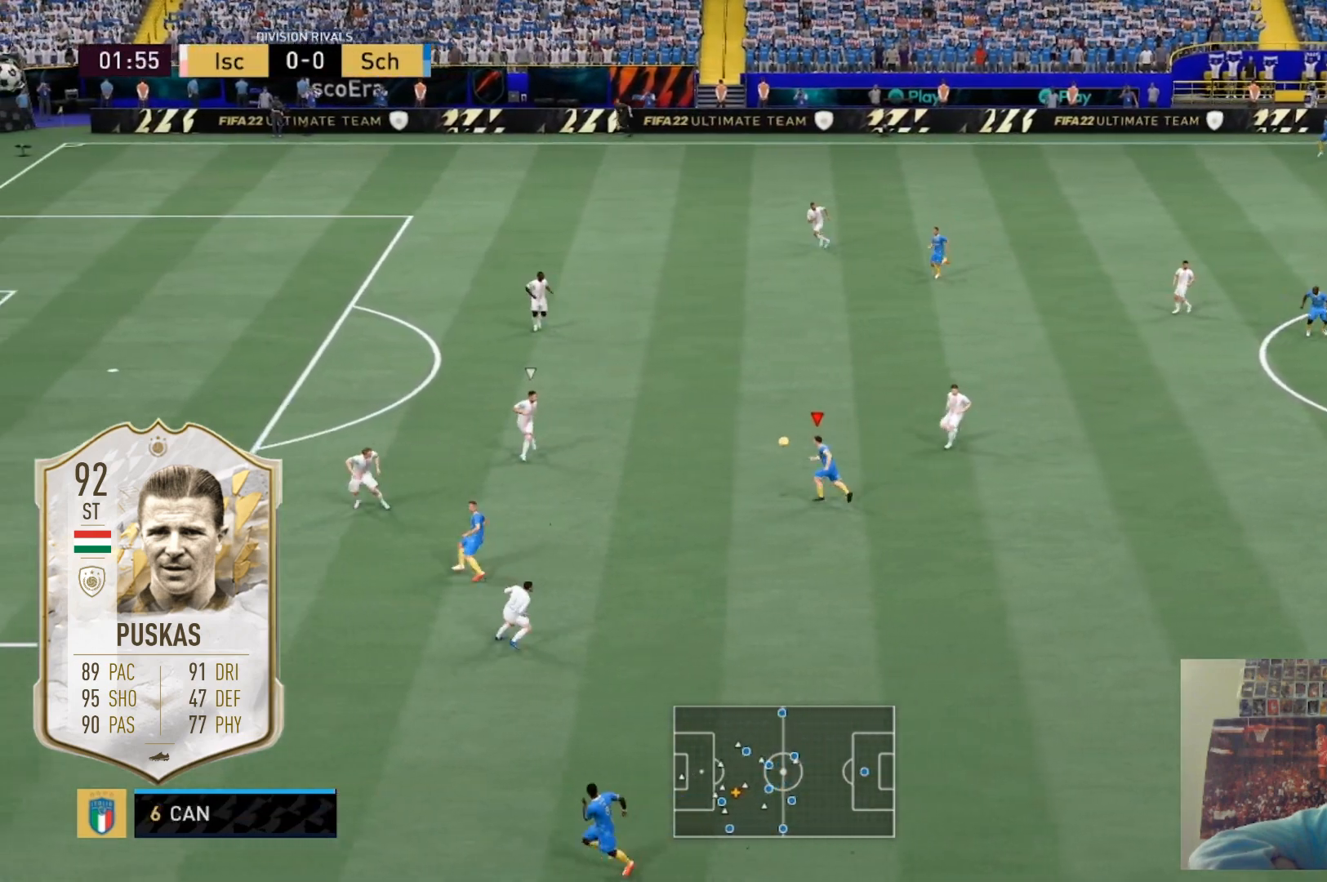
{"buttons": [], "left_stick": "up-left", "right_stick": "center", "events": [[166, "B", "up"]]}
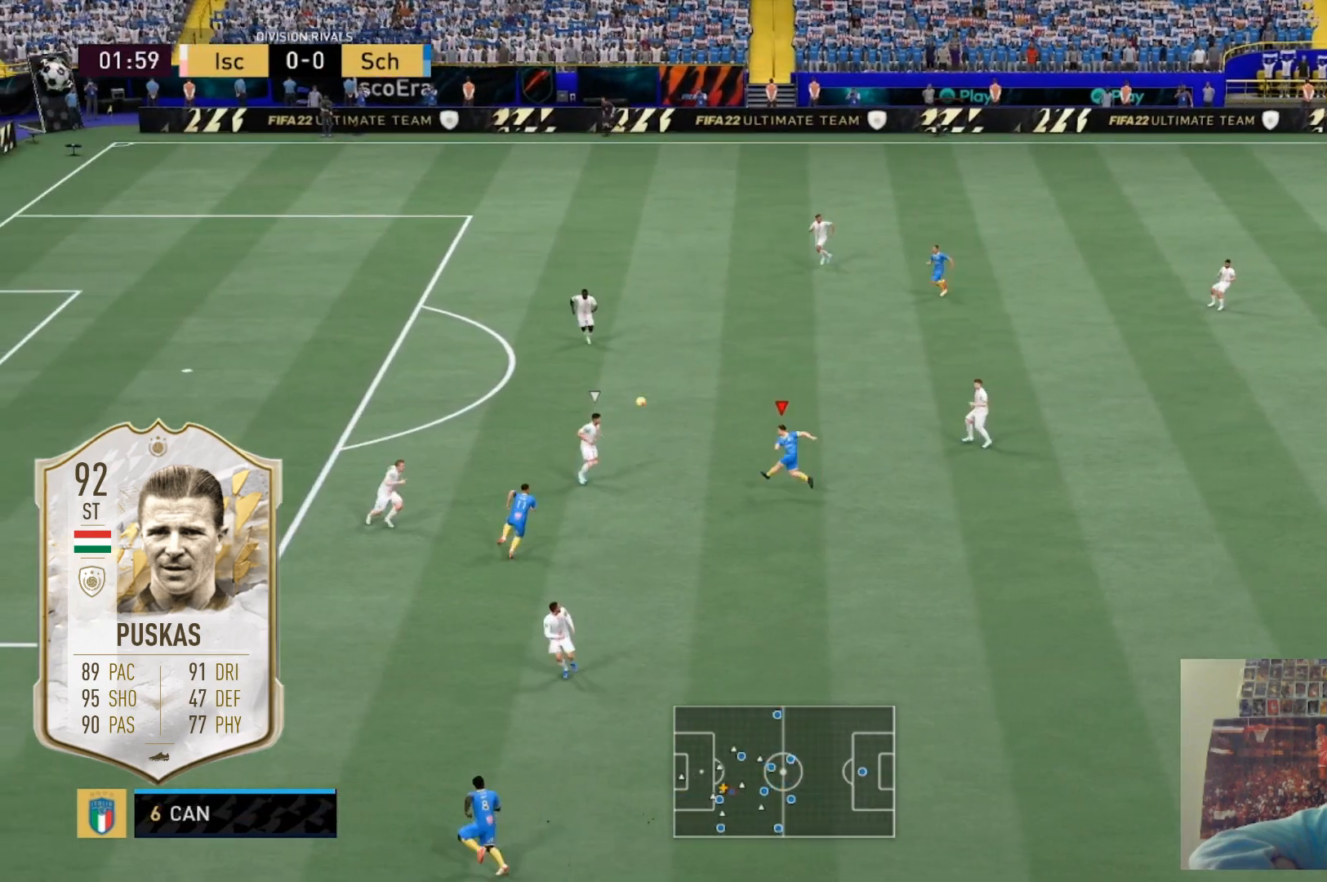
{"buttons": [], "left_stick": "up-left", "right_stick": "center", "events": []}
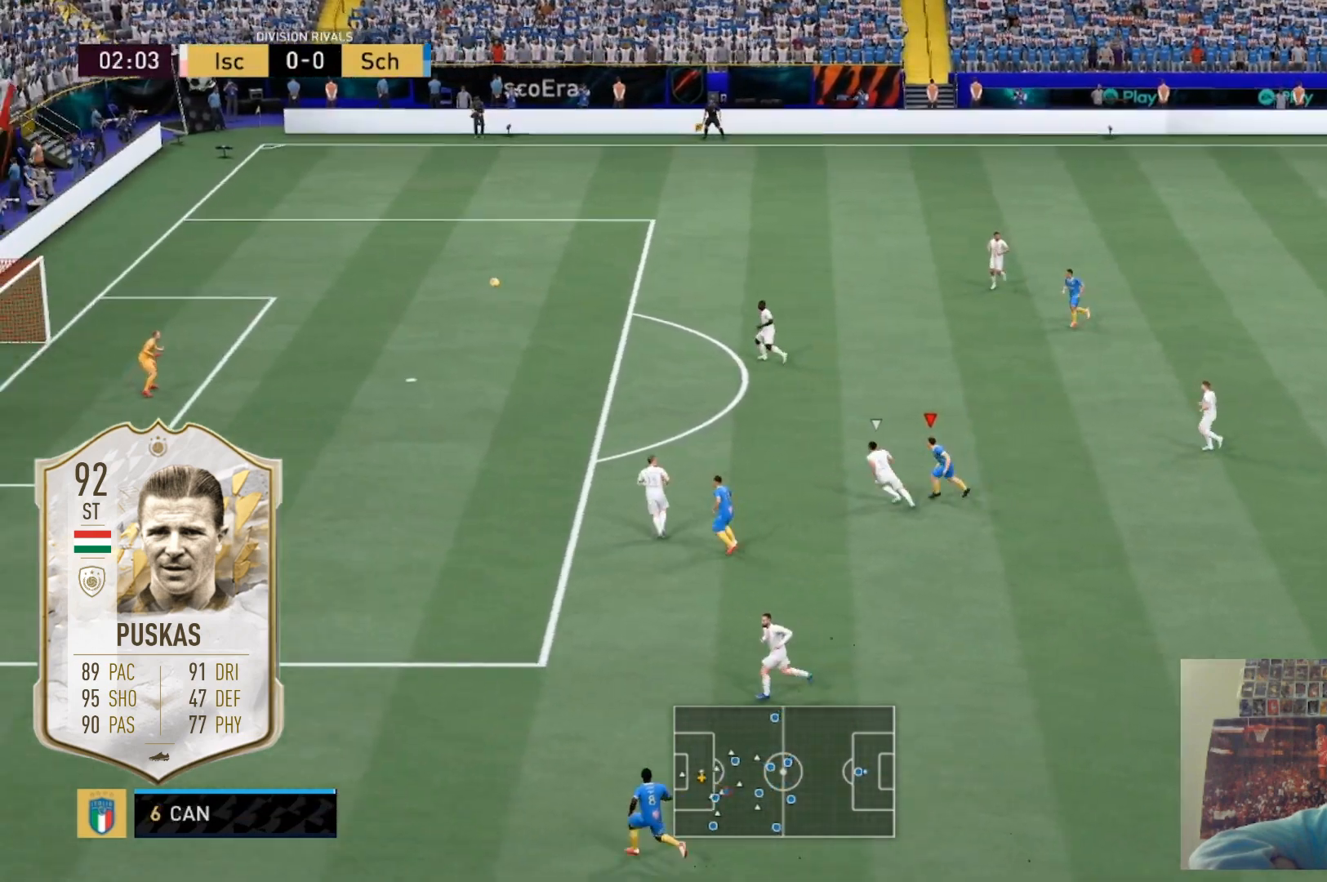
{"buttons": [], "left_stick": "up-left", "right_stick": "center", "events": []}
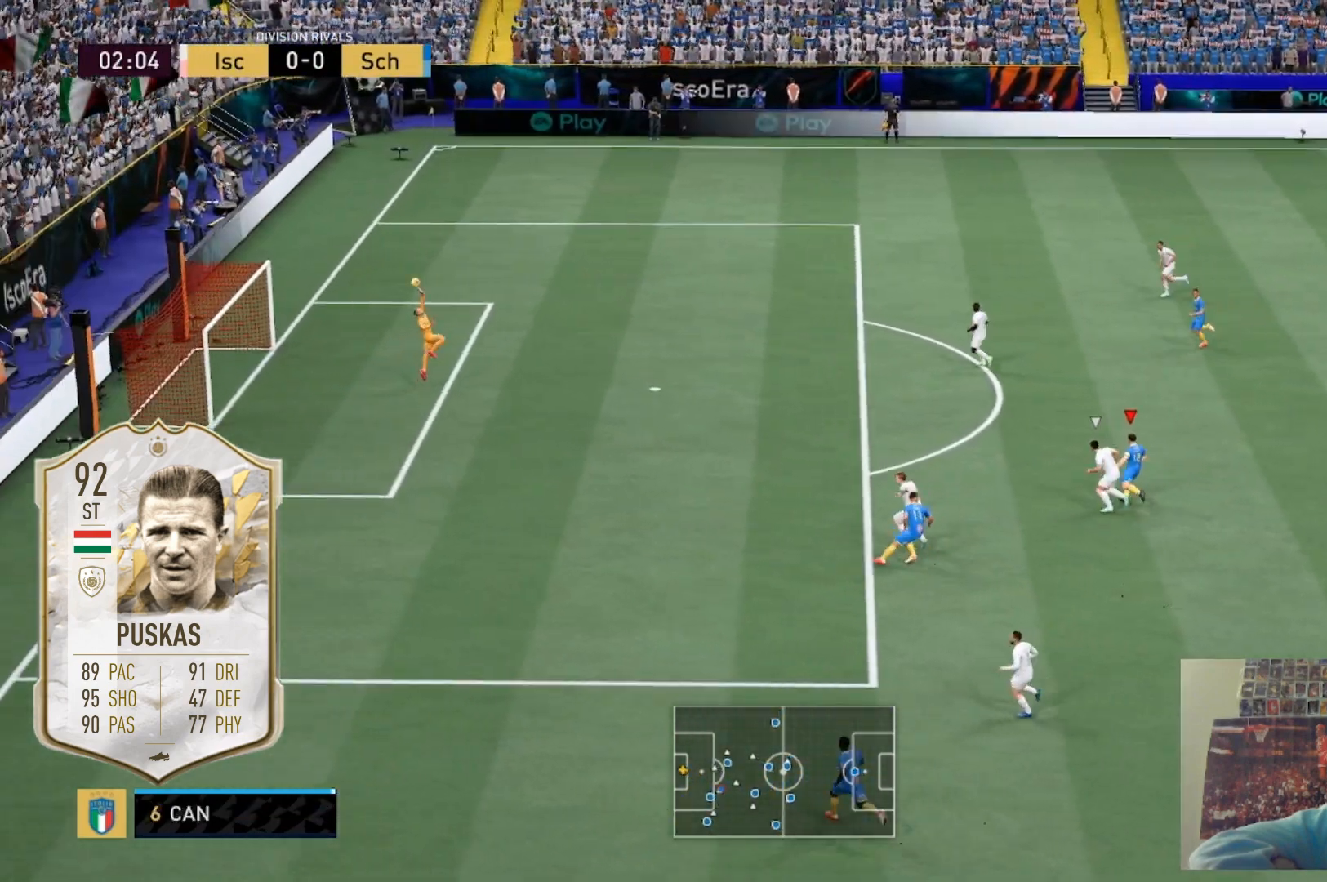
{"buttons": [], "left_stick": "up-left", "right_stick": "center", "events": []}
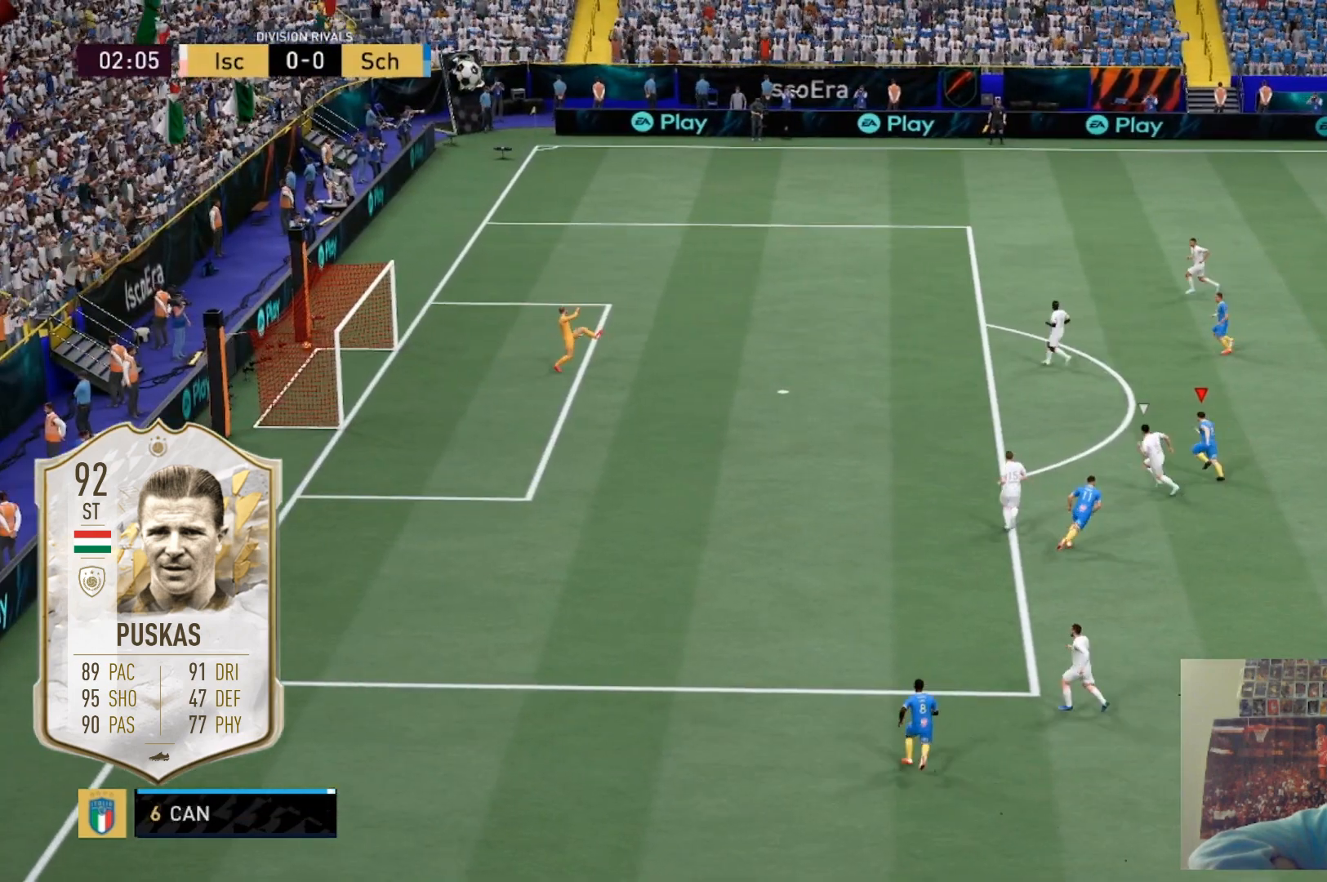
{"buttons": [], "left_stick": "center", "right_stick": "center", "events": [[367, "left_stick", "center"]]}
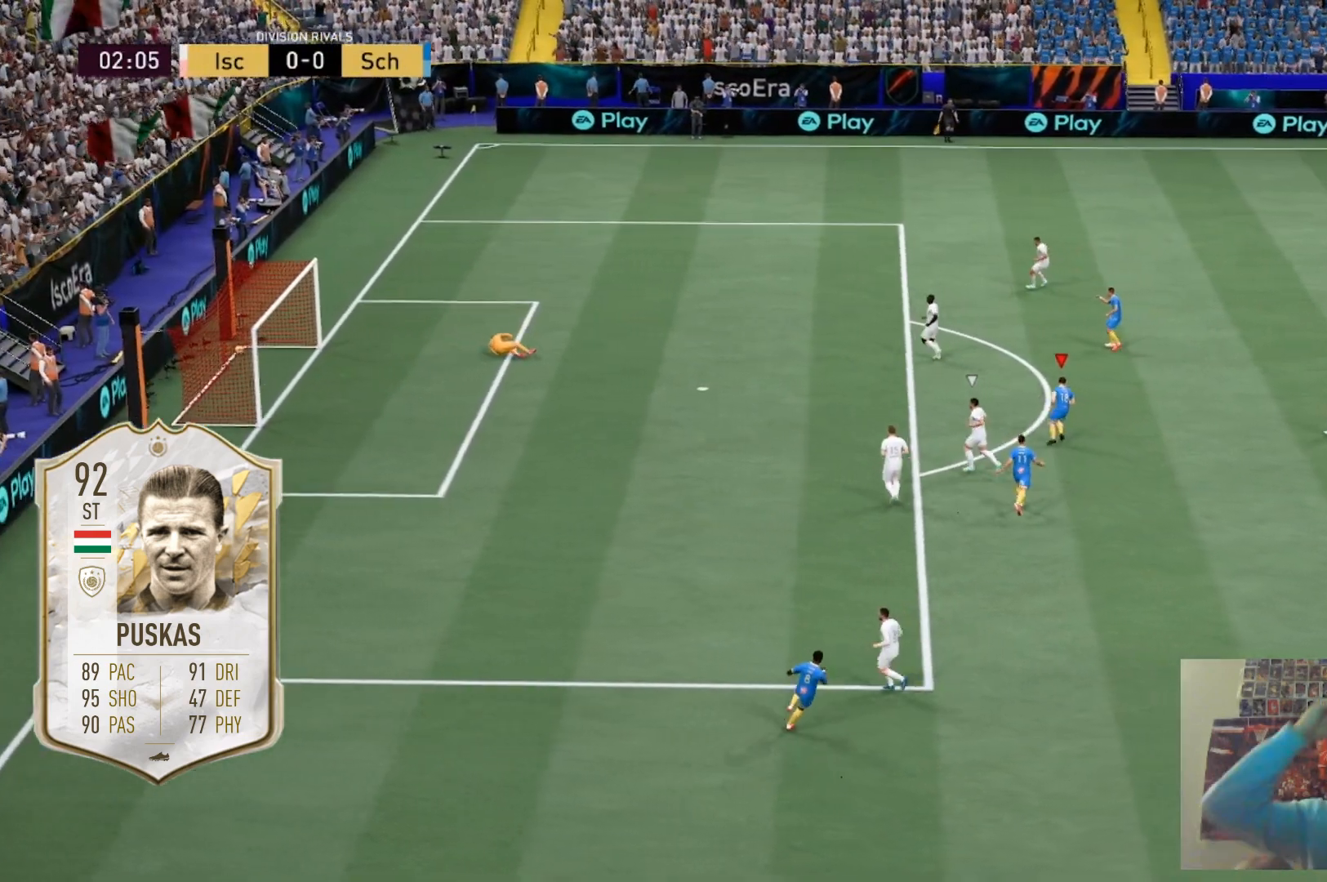
{"buttons": [], "left_stick": "center", "right_stick": "center", "events": []}
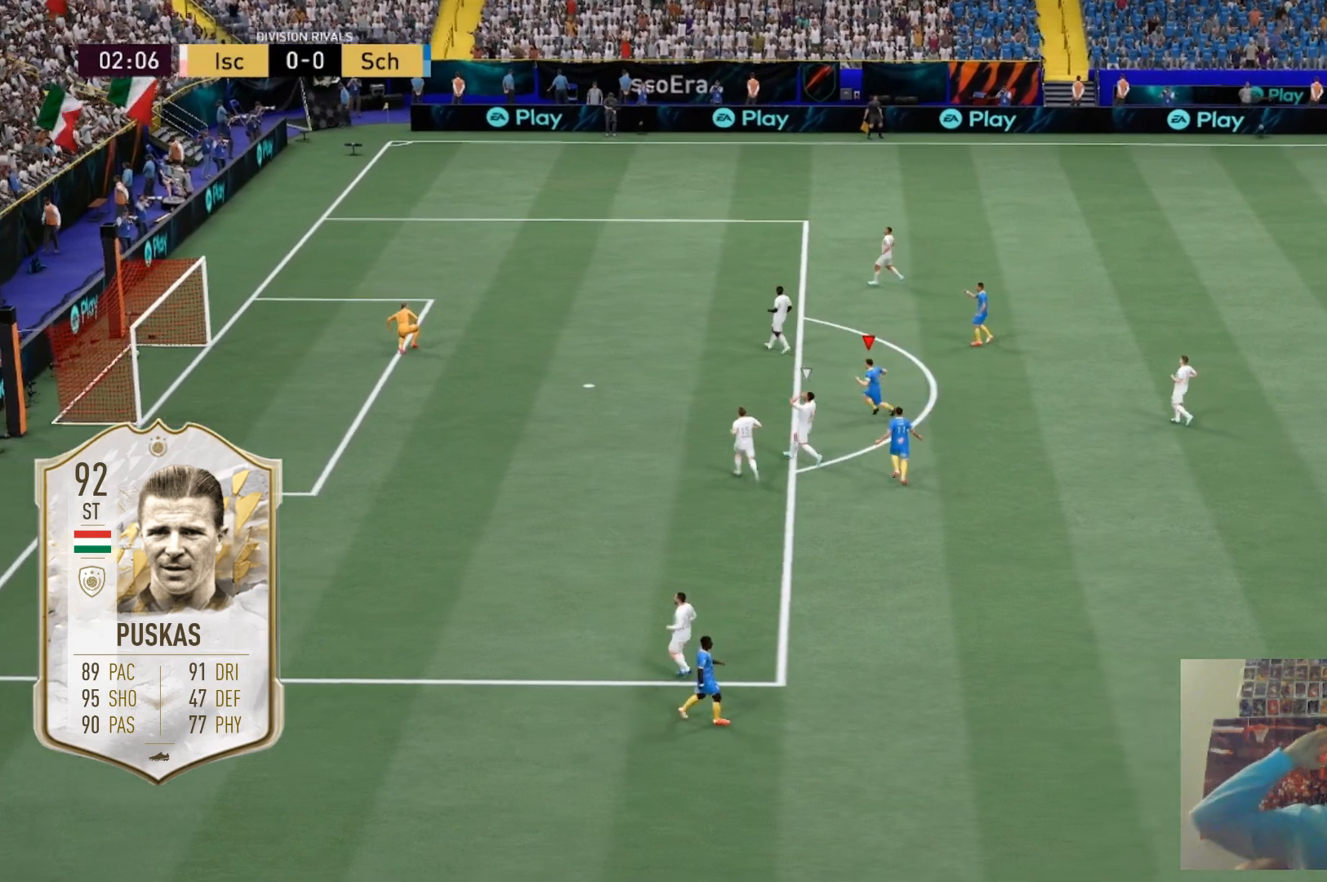
{"buttons": [], "left_stick": "center", "right_stick": "center", "events": []}
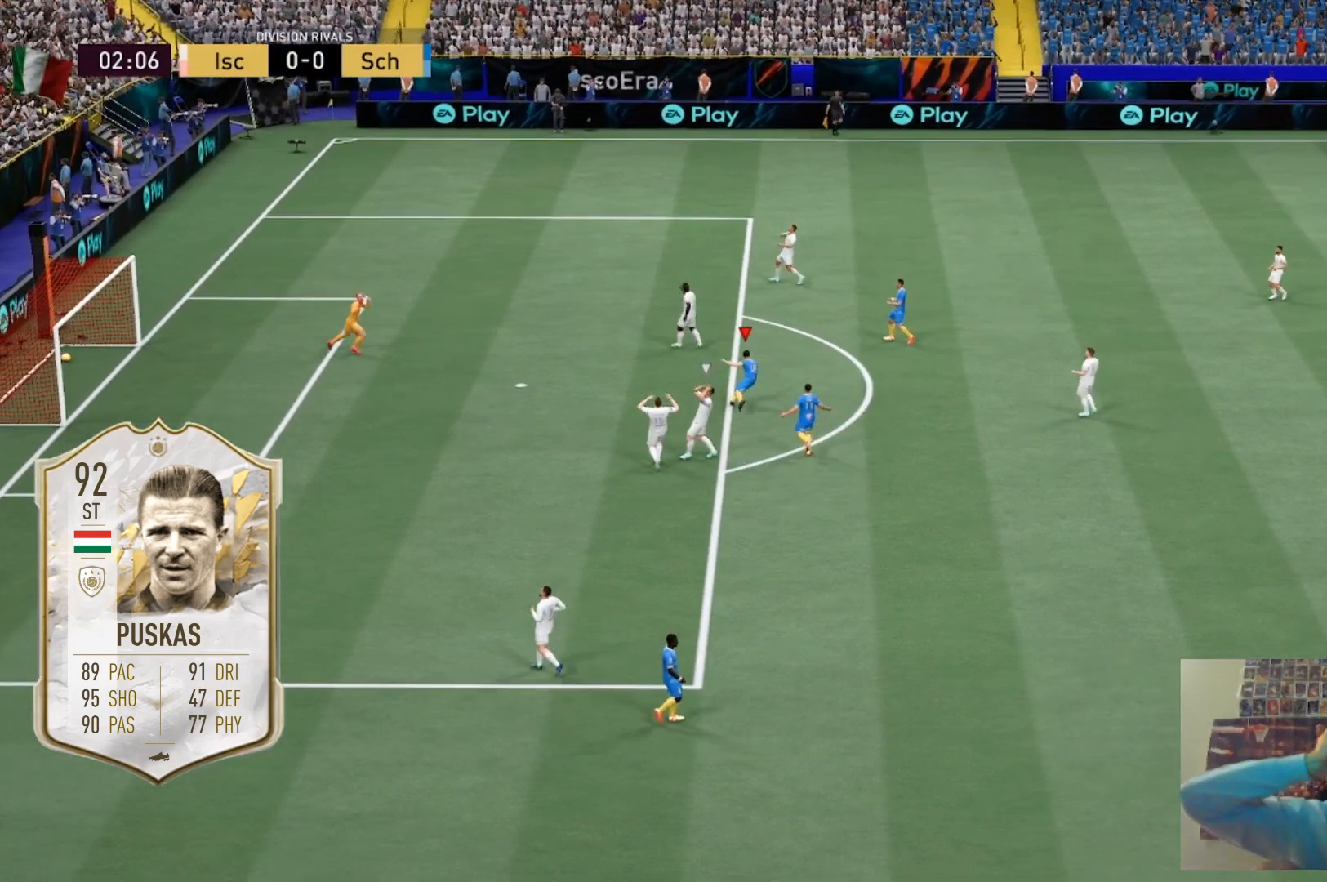
{"buttons": [], "left_stick": "center", "right_stick": "center", "events": []}
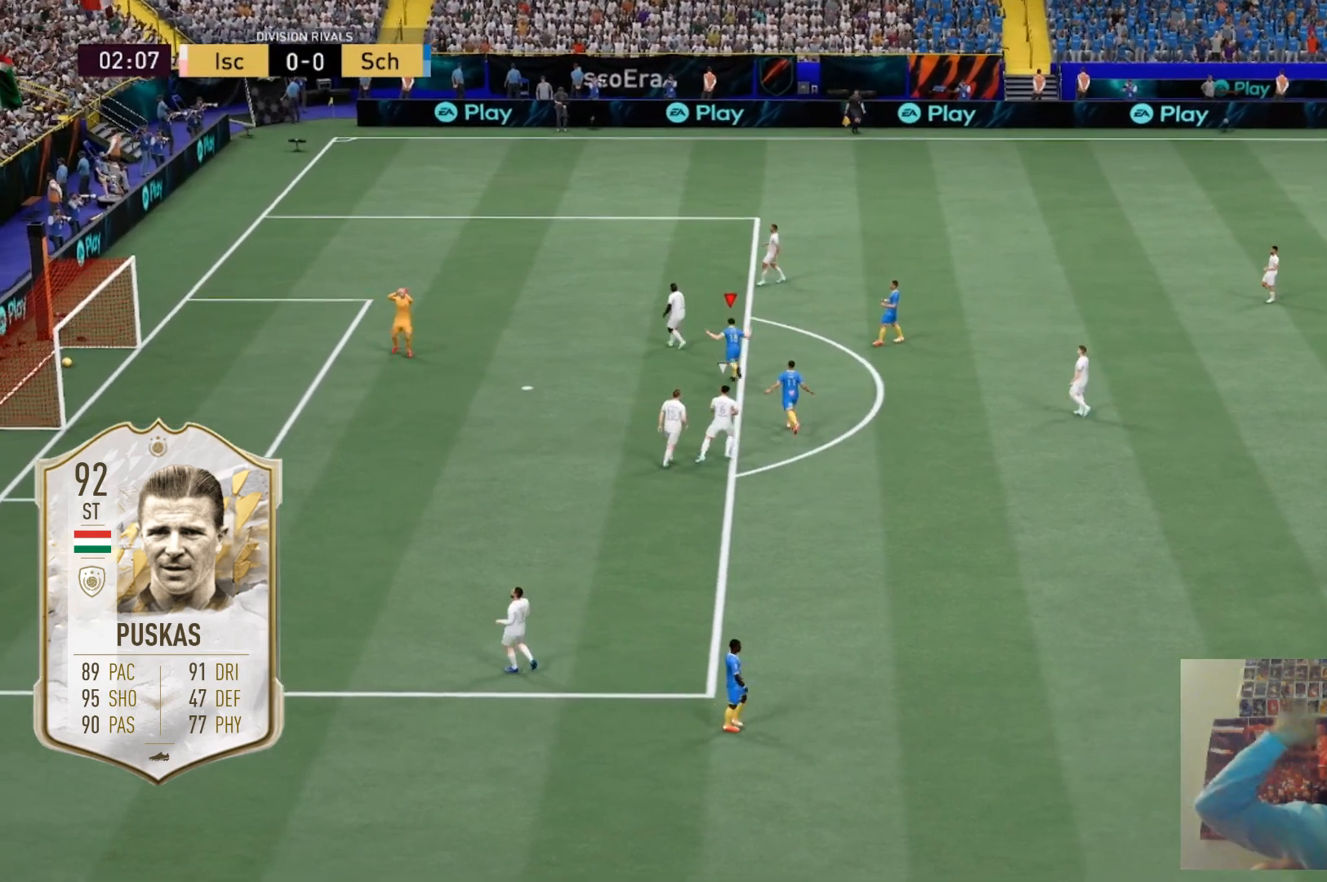
{"buttons": ["R2"], "left_stick": "center", "right_stick": "center", "events": [[500, "R2", "down"]]}
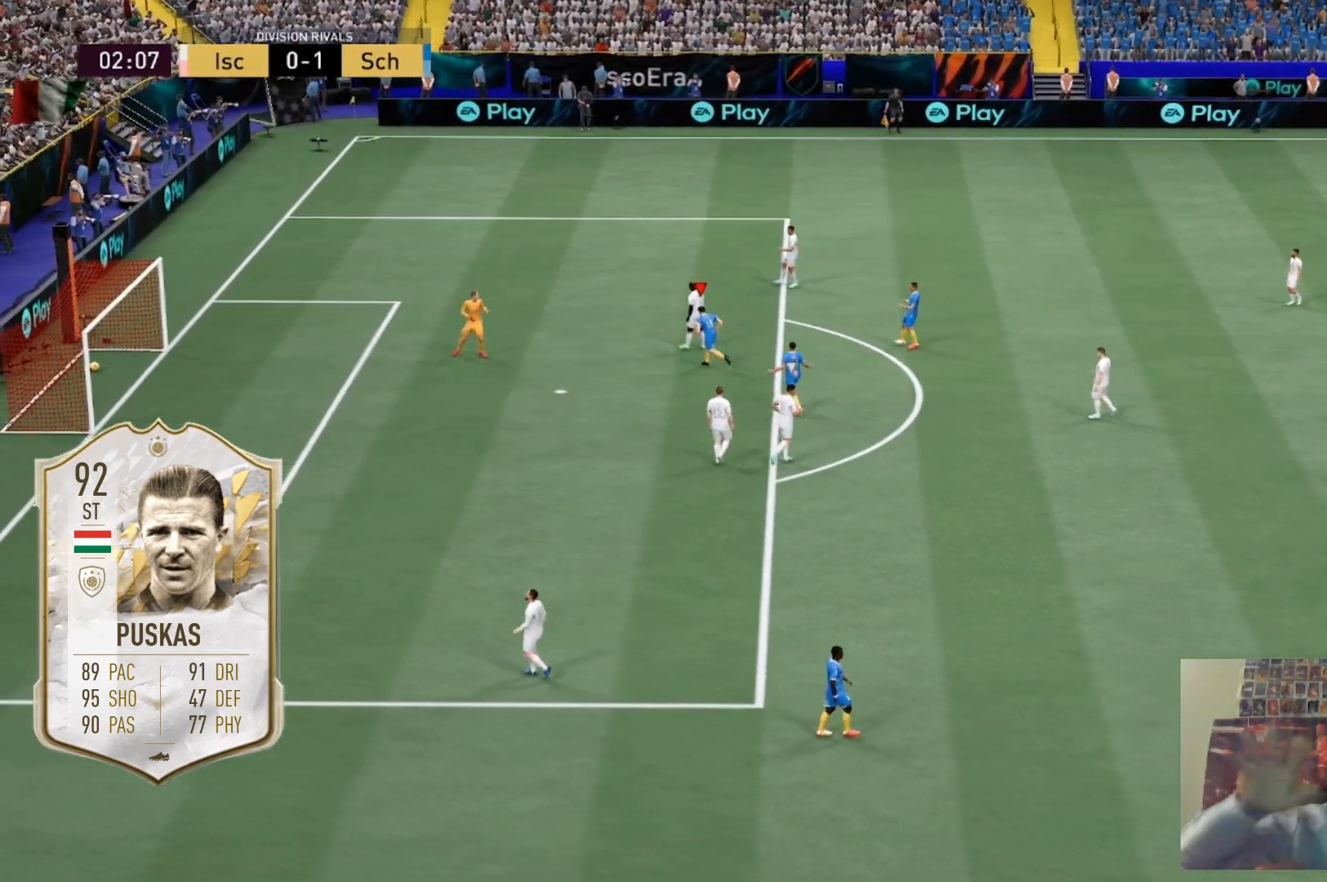
{"buttons": [], "left_stick": "center", "right_stick": "center", "events": [[67, "R2", "up"], [167, "R2", "down"], [267, "R2", "up"]]}
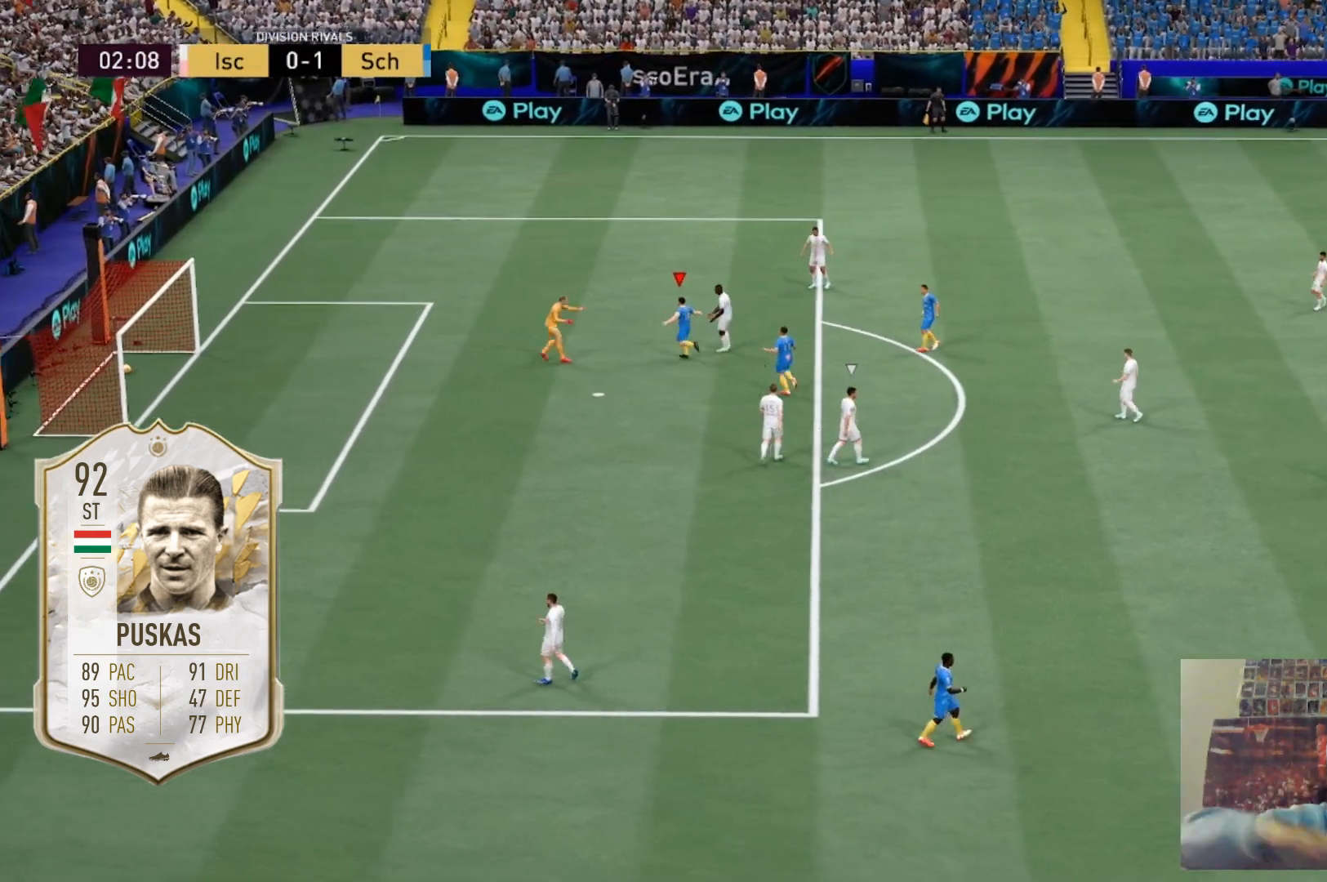
{"buttons": [], "left_stick": "left", "right_stick": "center"}
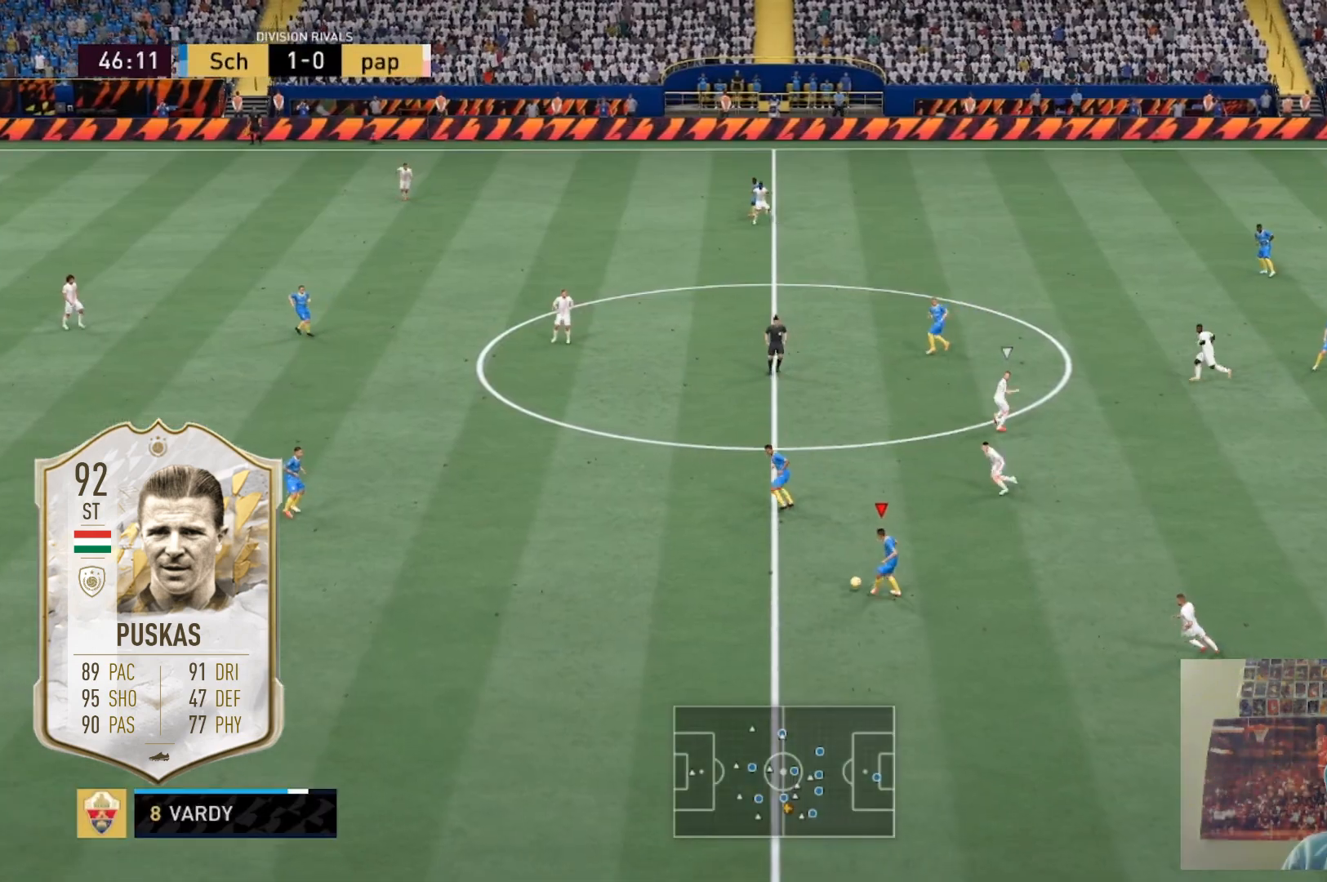
{"buttons": [], "left_stick": "up-left", "right_stick": "center", "events": [[134, "left_stick", "center"], [434, "left_stick", "up-left"]]}